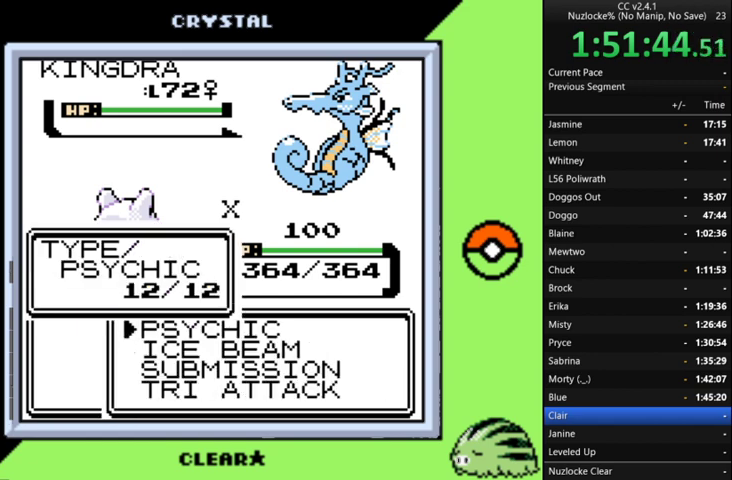
Gameplay with a controller (Nintendo layout); each line is a JSON object with the inputs held at the frame after it. "events" lists button and stick changes between this image and that frame as [ms after this image, input, new state], when the widget could be followed in between. Not read: L3 R3 left_stick.
{"buttons": [], "events": [[200, "A", "down"], [500, "A", "up"]]}
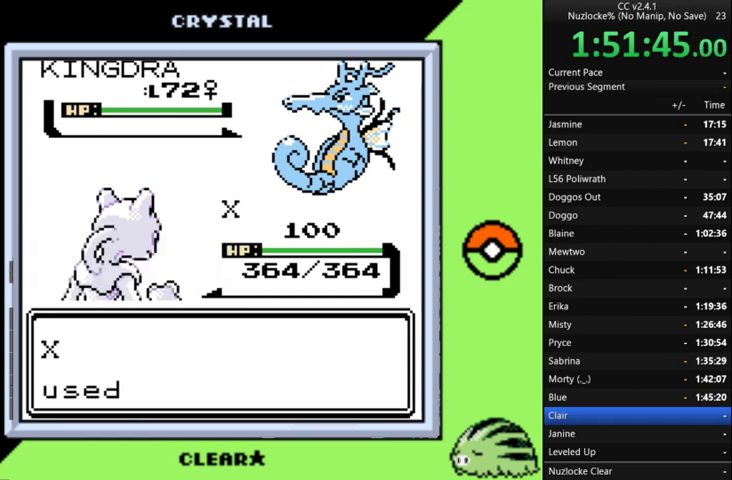
{"buttons": ["A"], "events": [[100, "A", "down"], [400, "A", "up"], [500, "A", "down"]]}
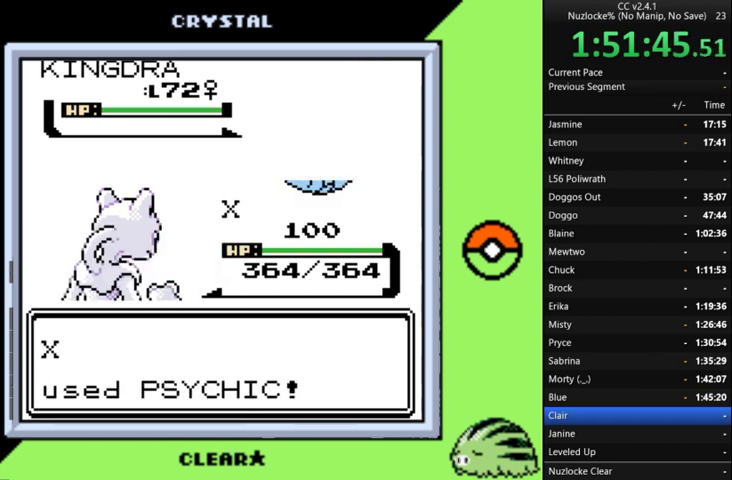
{"buttons": ["A"], "events": [[100, "A", "up"], [200, "A", "down"], [300, "A", "up"], [367, "A", "down"]]}
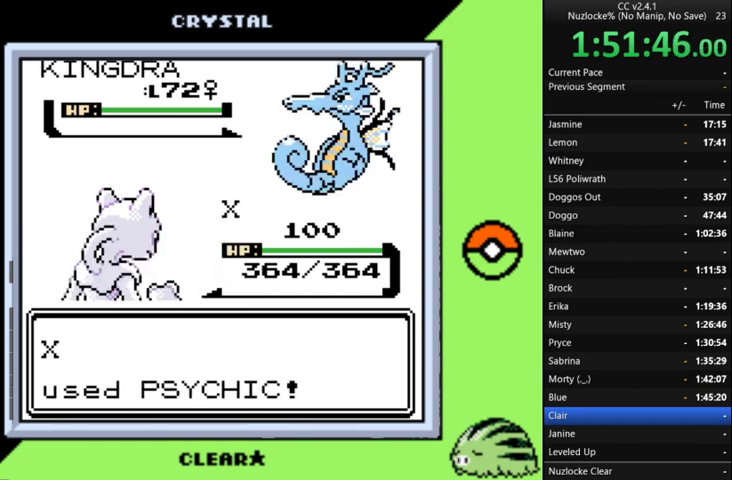
{"buttons": [], "events": [[33, "A", "up"], [100, "A", "down"], [200, "A", "up"]]}
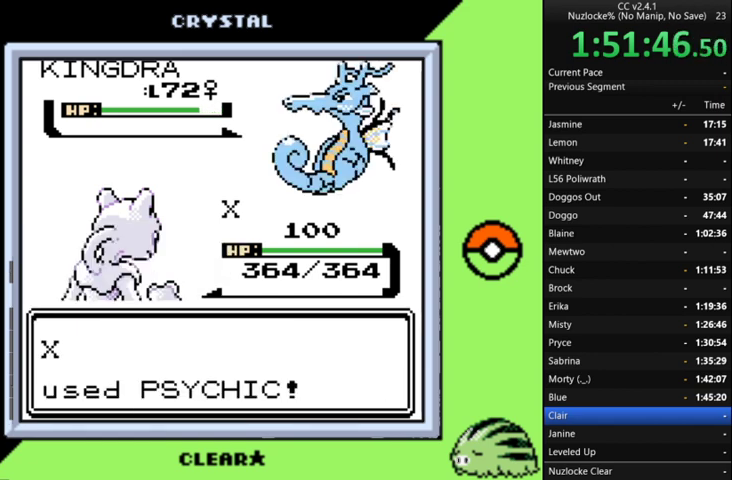
{"buttons": [], "events": []}
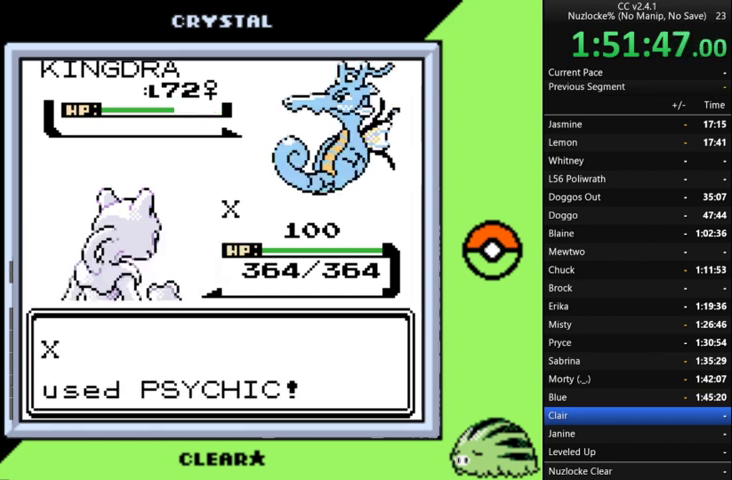
{"buttons": [], "events": []}
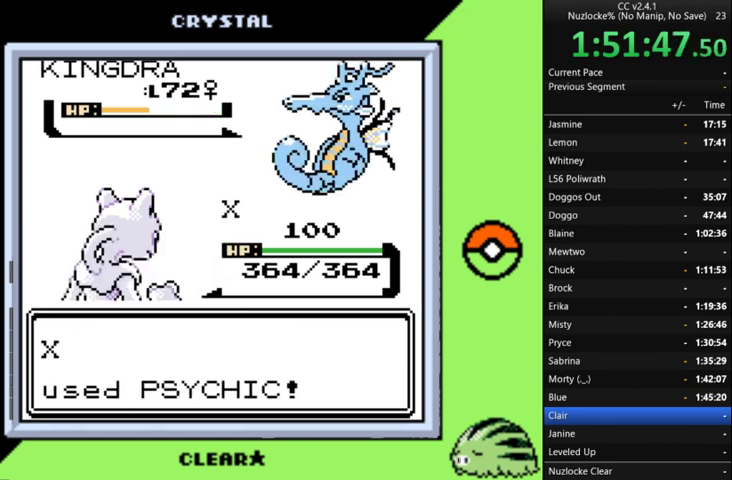
{"buttons": [], "events": []}
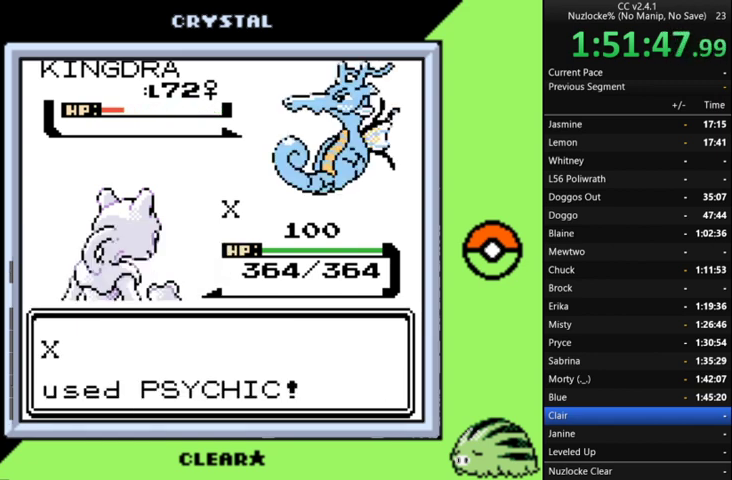
{"buttons": [], "events": []}
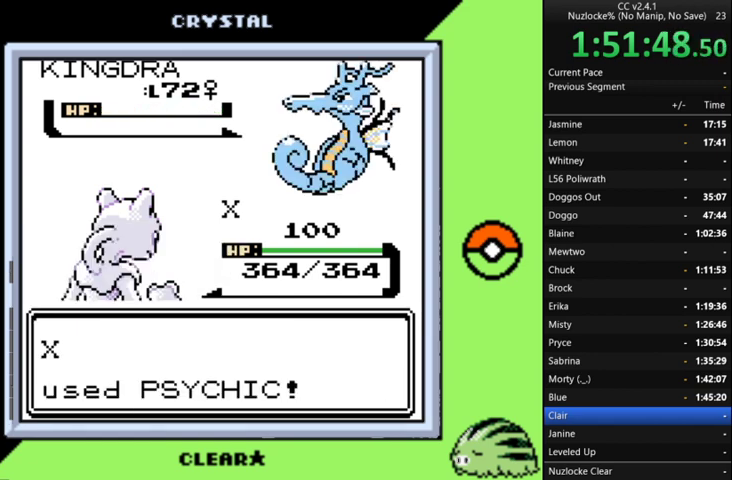
{"buttons": ["A"], "events": [[267, "A", "down"], [367, "A", "up"], [467, "A", "down"]]}
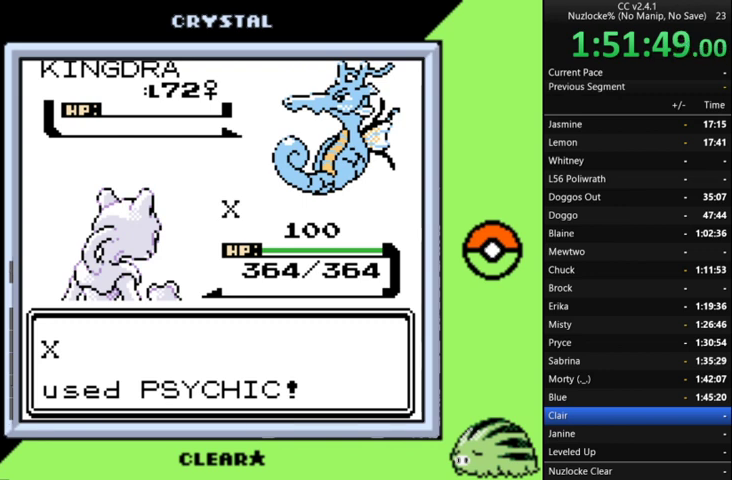
{"buttons": ["A"], "events": [[67, "A", "up"], [133, "A", "down"], [200, "A", "up"], [300, "A", "down"], [400, "A", "up"], [500, "A", "down"]]}
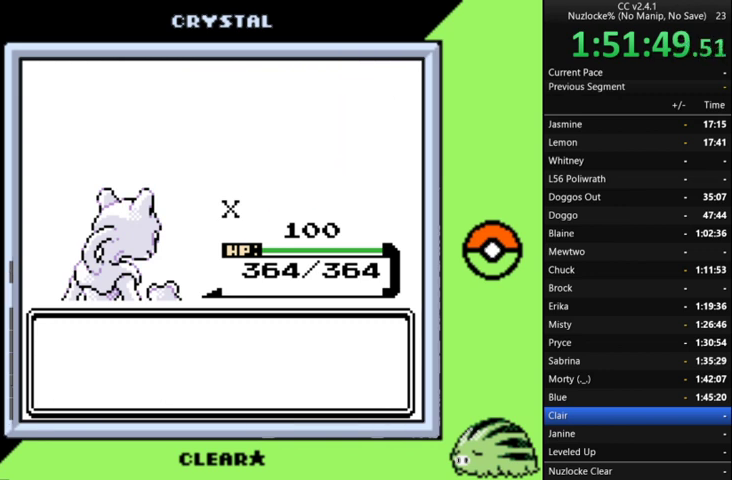
{"buttons": [], "events": [[100, "A", "up"], [167, "A", "down"], [267, "A", "up"], [367, "A", "down"], [467, "A", "up"]]}
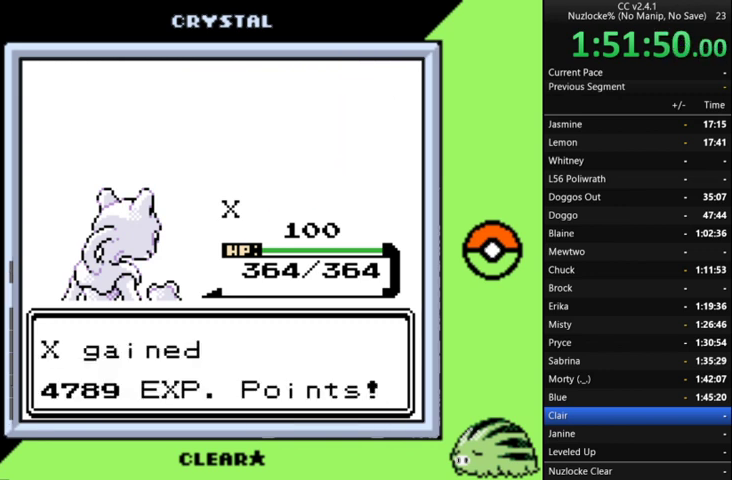
{"buttons": ["A"], "events": [[33, "A", "down"], [133, "A", "up"], [233, "A", "down"], [333, "A", "up"], [467, "A", "down"]]}
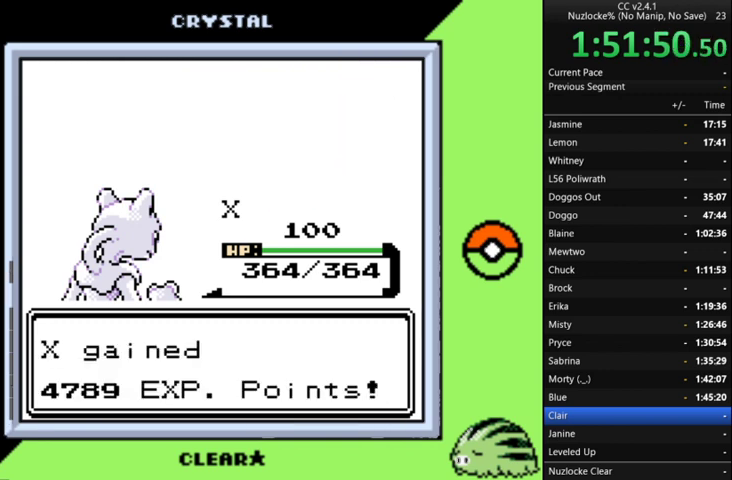
{"buttons": [], "events": [[67, "A", "up"], [167, "A", "down"], [233, "A", "up"], [333, "A", "down"], [433, "A", "up"]]}
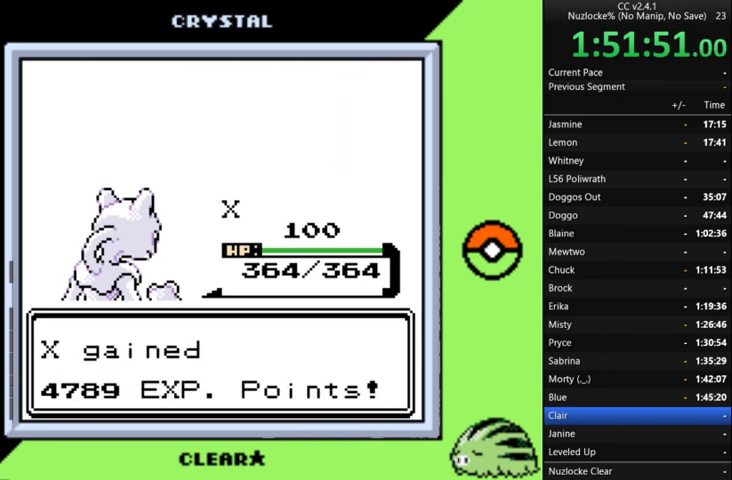
{"buttons": ["A"], "events": [[33, "A", "down"], [167, "A", "up"], [267, "A", "down"]]}
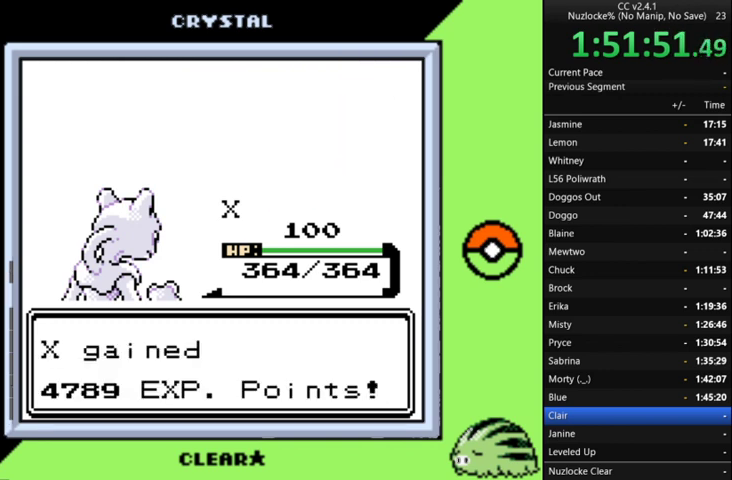
{"buttons": [], "events": [[67, "A", "up"], [133, "A", "down"], [233, "A", "up"], [333, "A", "down"], [433, "A", "up"]]}
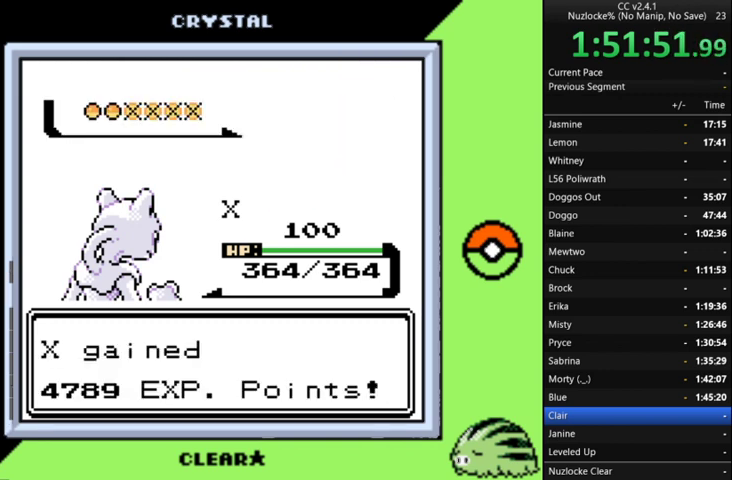
{"buttons": [], "events": [[33, "A", "down"], [133, "A", "up"], [200, "A", "down"], [300, "A", "up"], [400, "A", "down"], [500, "A", "up"]]}
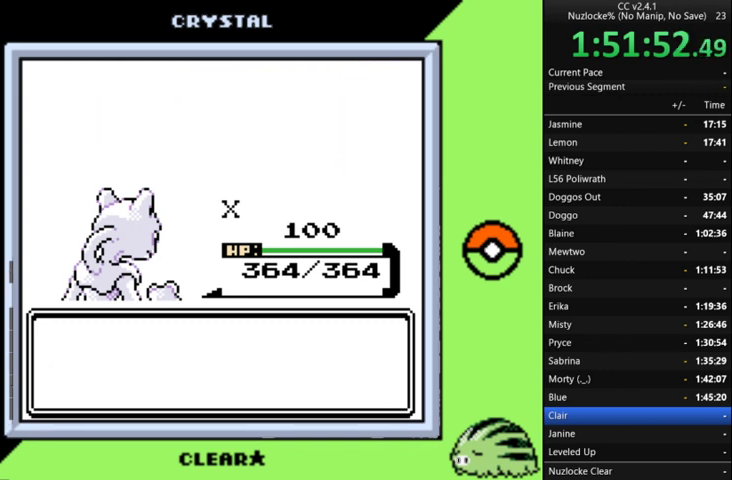
{"buttons": ["A"], "events": [[67, "A", "down"], [167, "A", "up"], [267, "A", "down"], [400, "A", "up"], [467, "A", "down"]]}
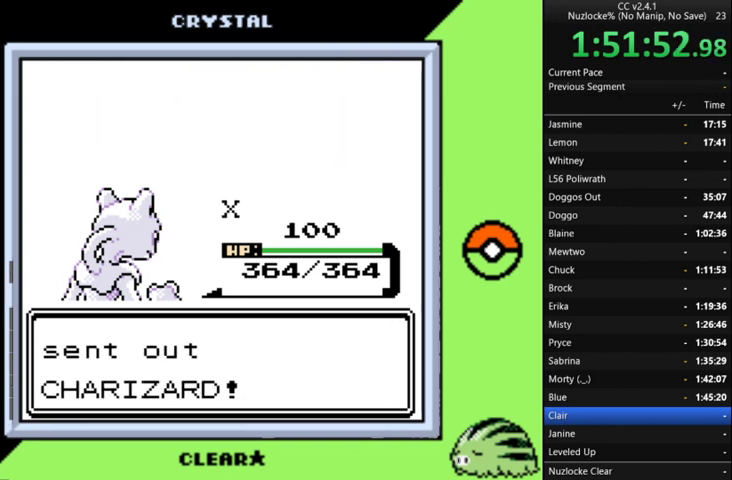
{"buttons": [], "events": [[100, "A", "up"]]}
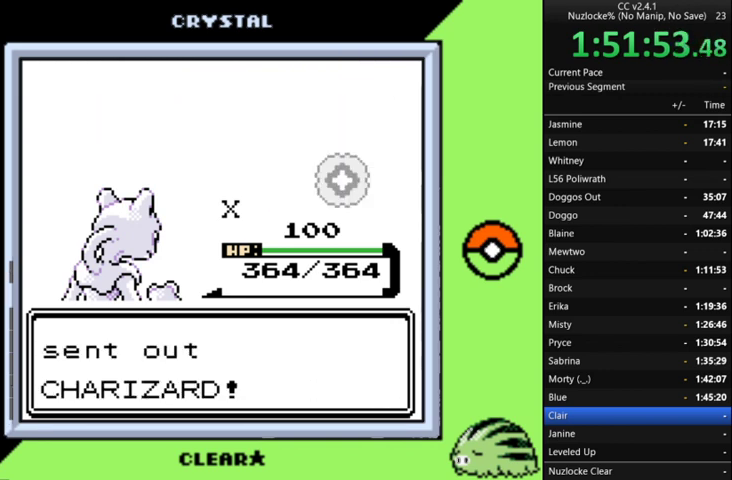
{"buttons": [], "events": []}
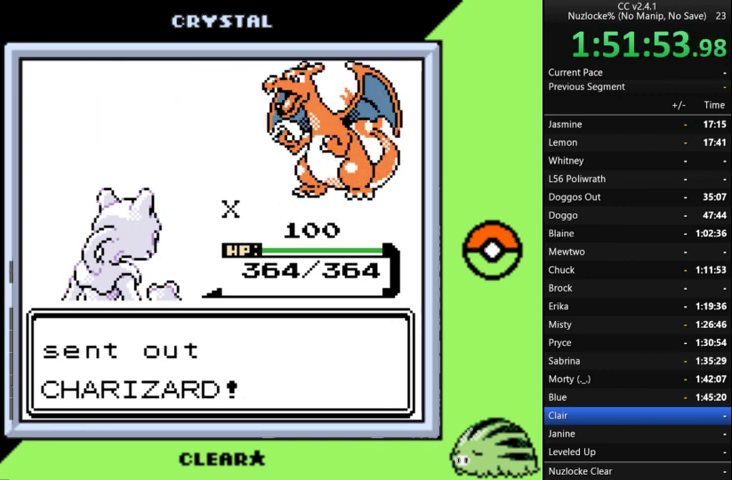
{"buttons": [], "events": []}
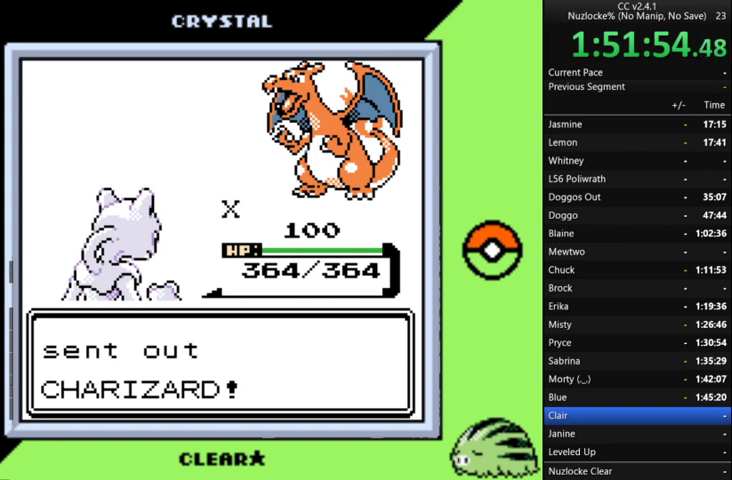
{"buttons": [], "events": []}
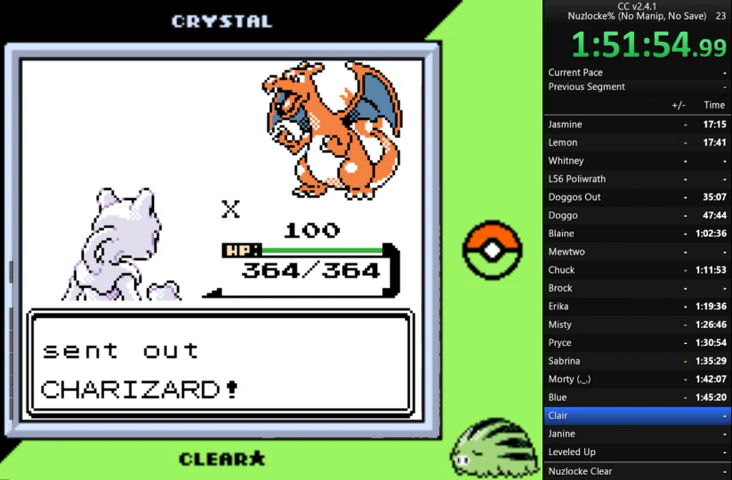
{"buttons": [], "events": []}
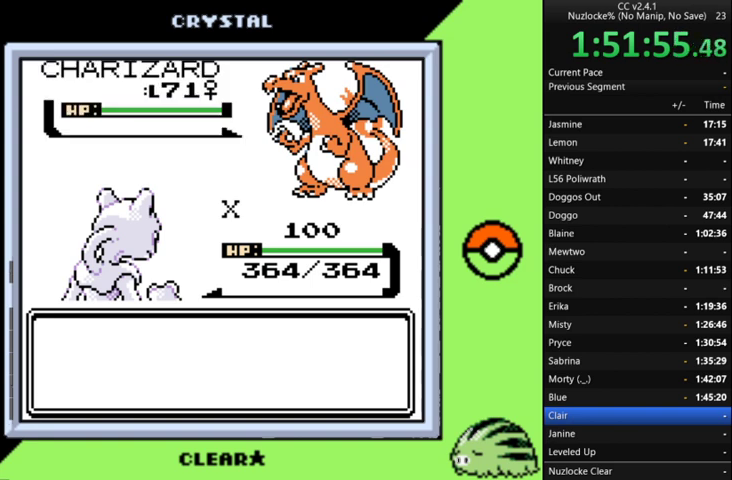
{"buttons": [], "events": [[400, "A", "down"], [500, "A", "up"]]}
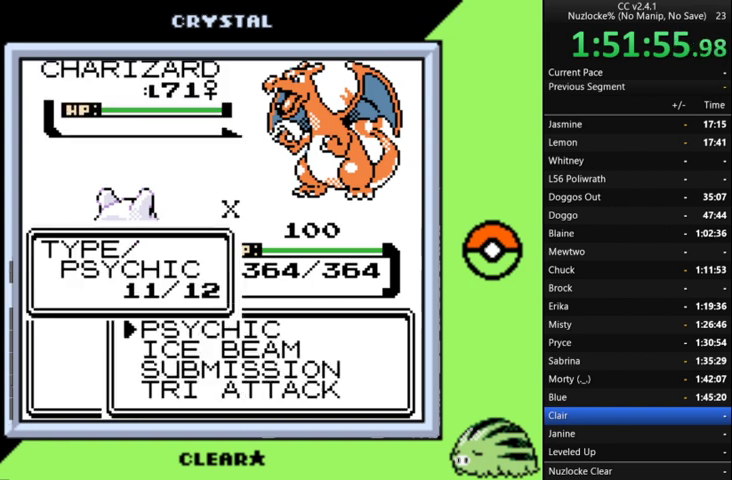
{"buttons": [], "events": [[100, "A", "down"], [367, "A", "up"], [433, "A", "down"], [500, "A", "up"]]}
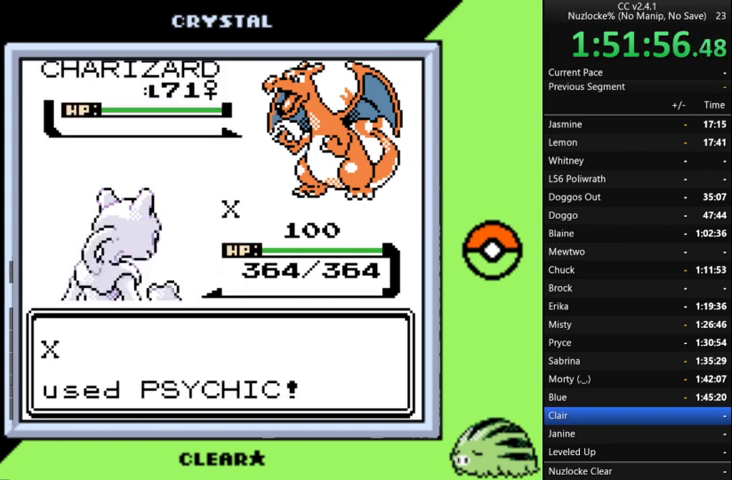
{"buttons": ["A"], "events": [[100, "A", "down"], [200, "A", "up"], [267, "A", "down"]]}
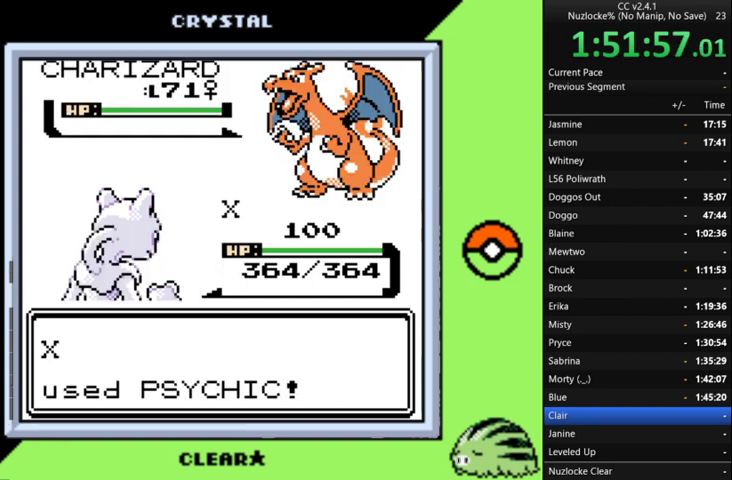
{"buttons": [], "events": [[100, "A", "up"]]}
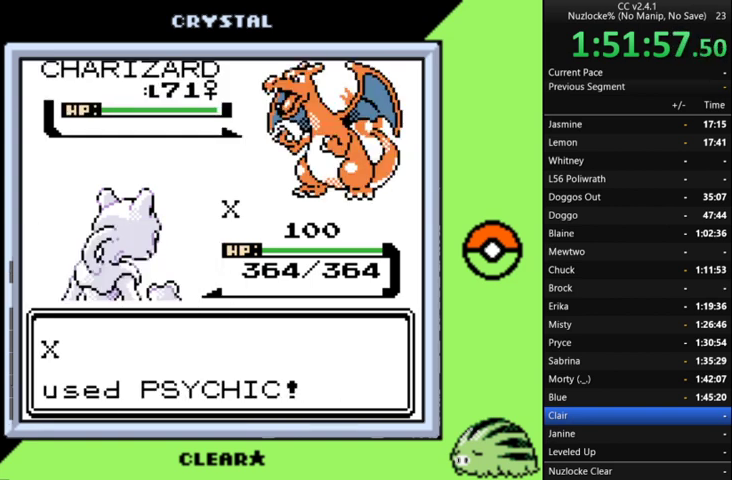
{"buttons": [], "events": []}
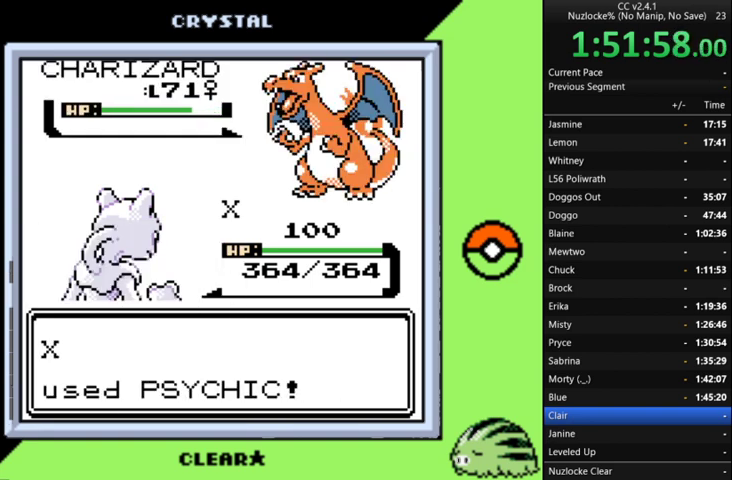
{"buttons": [], "events": []}
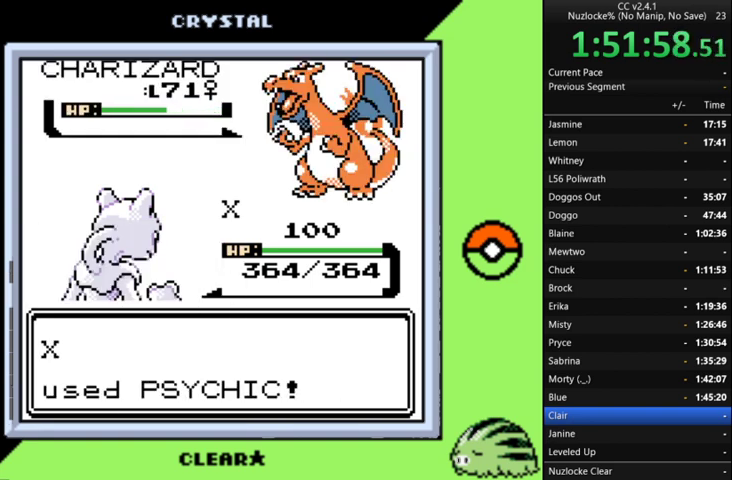
{"buttons": [], "events": []}